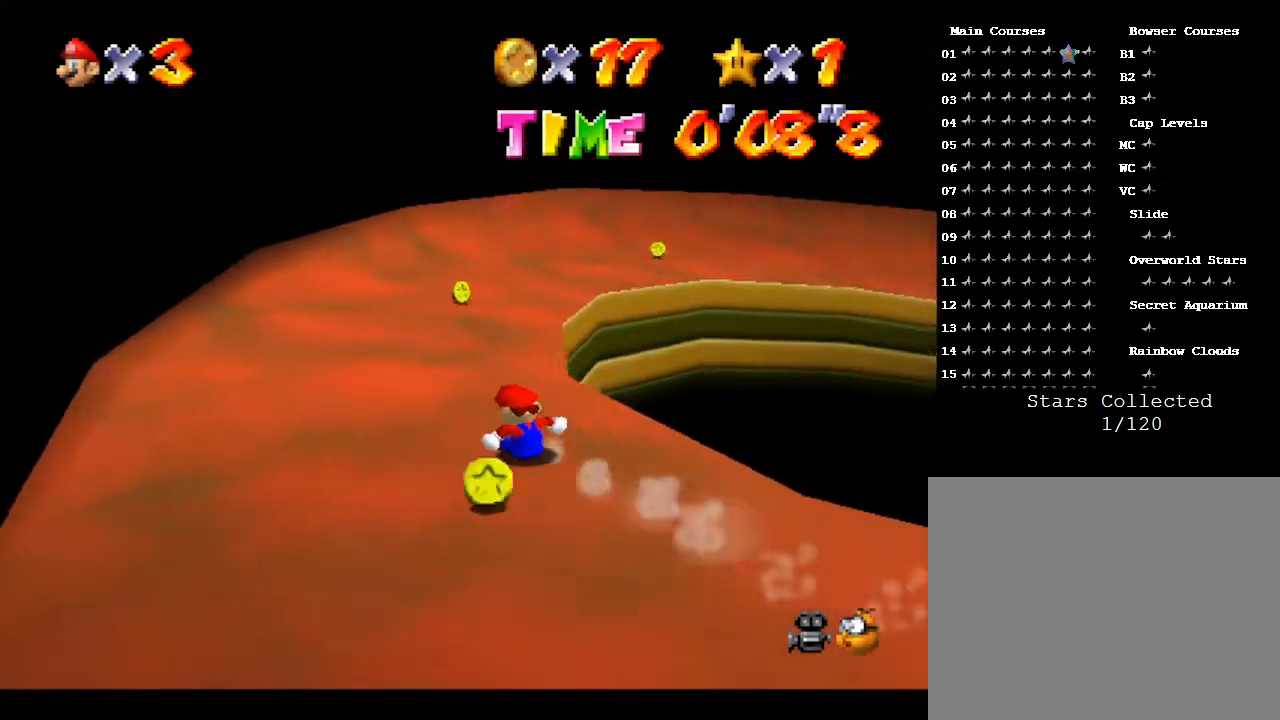
Gameplay with a controller (Nintendo layout); each line is a JSON object with the inputs held at the frame after it. "events" lists button and stick changes between this image and that frame as [ms after this image, input, new state], when the widget could be followed in between. Not read: L3 R3.
{"buttons": [], "left_stick": "up-right", "events": [[100, "C_LEFT", "down"], [167, "left_stick", "up-right"], [267, "C_LEFT", "up"]]}
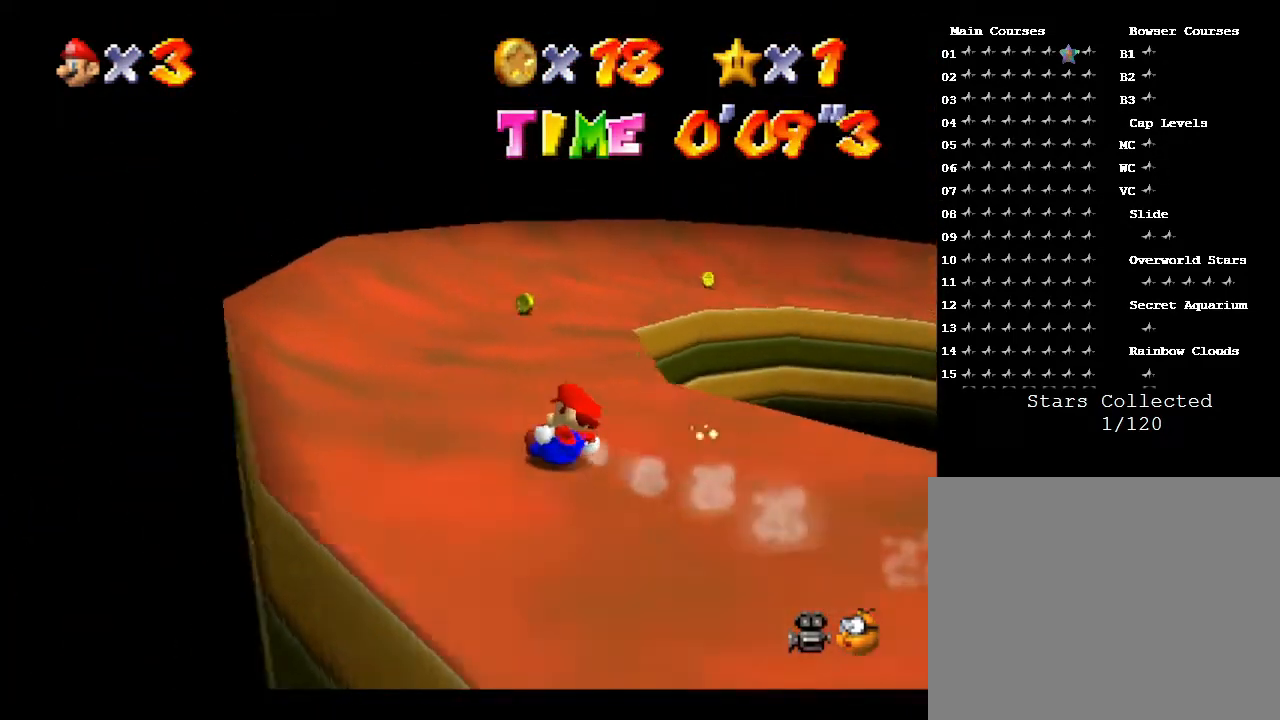
{"buttons": [], "left_stick": "right", "events": [[150, "left_stick", "right"]]}
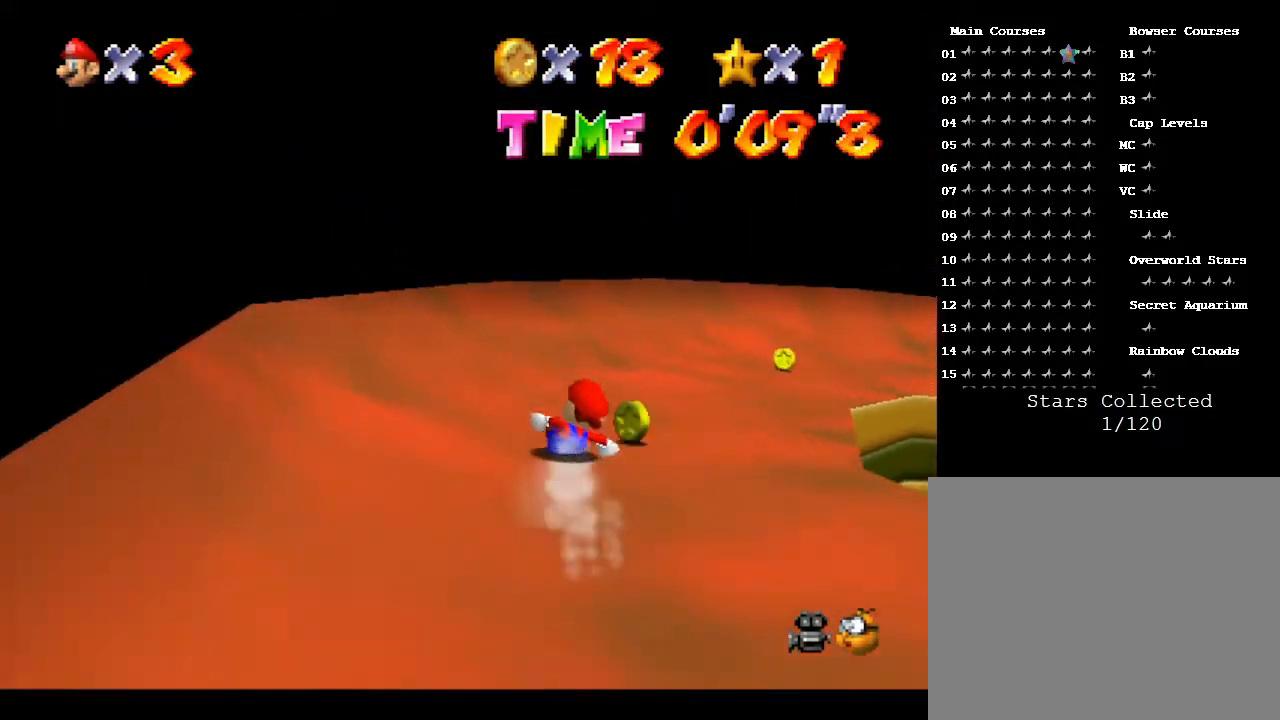
{"buttons": [], "left_stick": "up-right", "events": [[83, "C_LEFT", "down"], [150, "left_stick", "up-right"], [250, "C_LEFT", "up"]]}
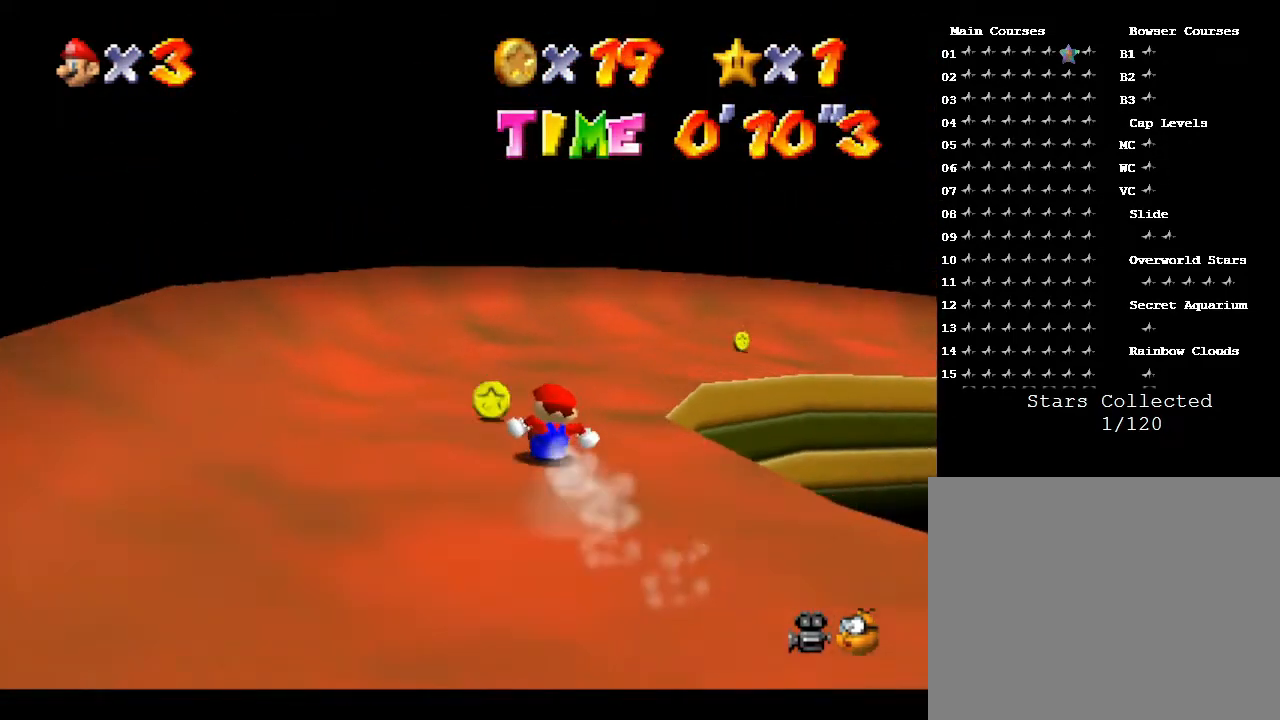
{"buttons": [], "left_stick": "up-right", "events": [[133, "C_LEFT", "down"], [383, "C_LEFT", "up"]]}
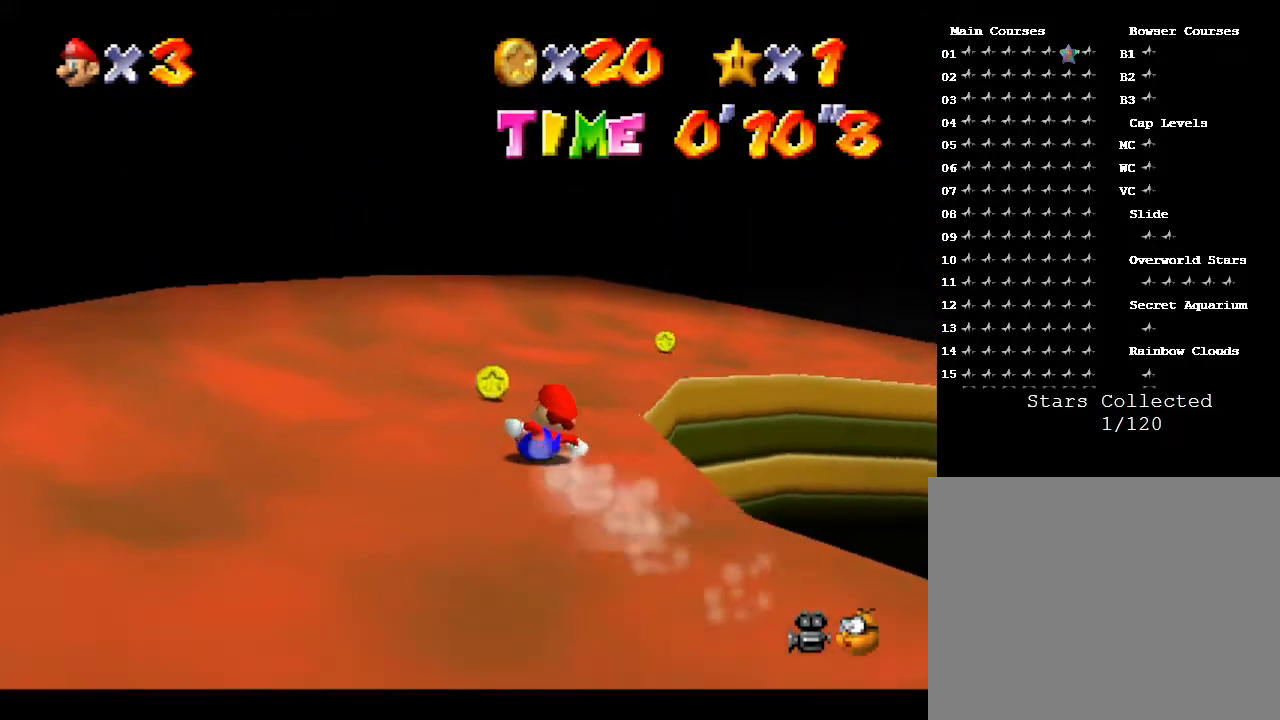
{"buttons": [], "left_stick": "right", "events": [[167, "C_LEFT", "down"], [200, "left_stick", "right"], [350, "C_LEFT", "up"]]}
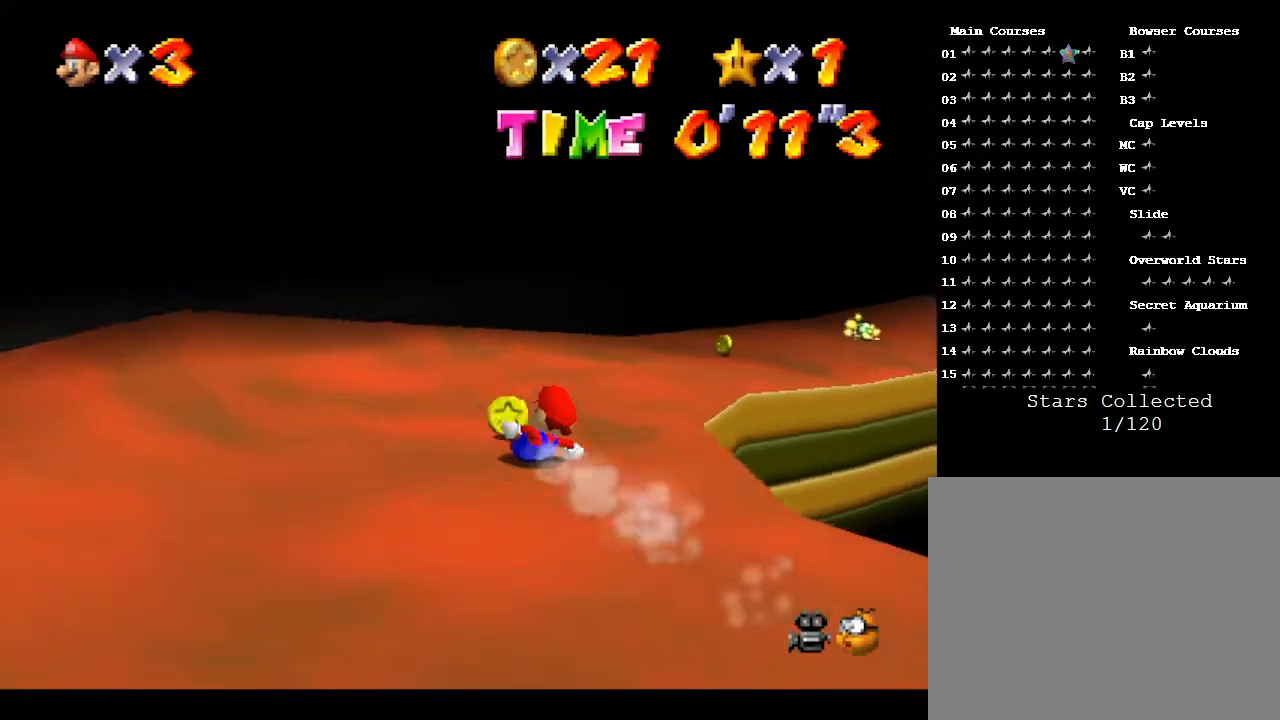
{"buttons": [], "left_stick": "up-right", "events": [[183, "C_LEFT", "down"], [317, "C_LEFT", "up"], [433, "left_stick", "up-right"]]}
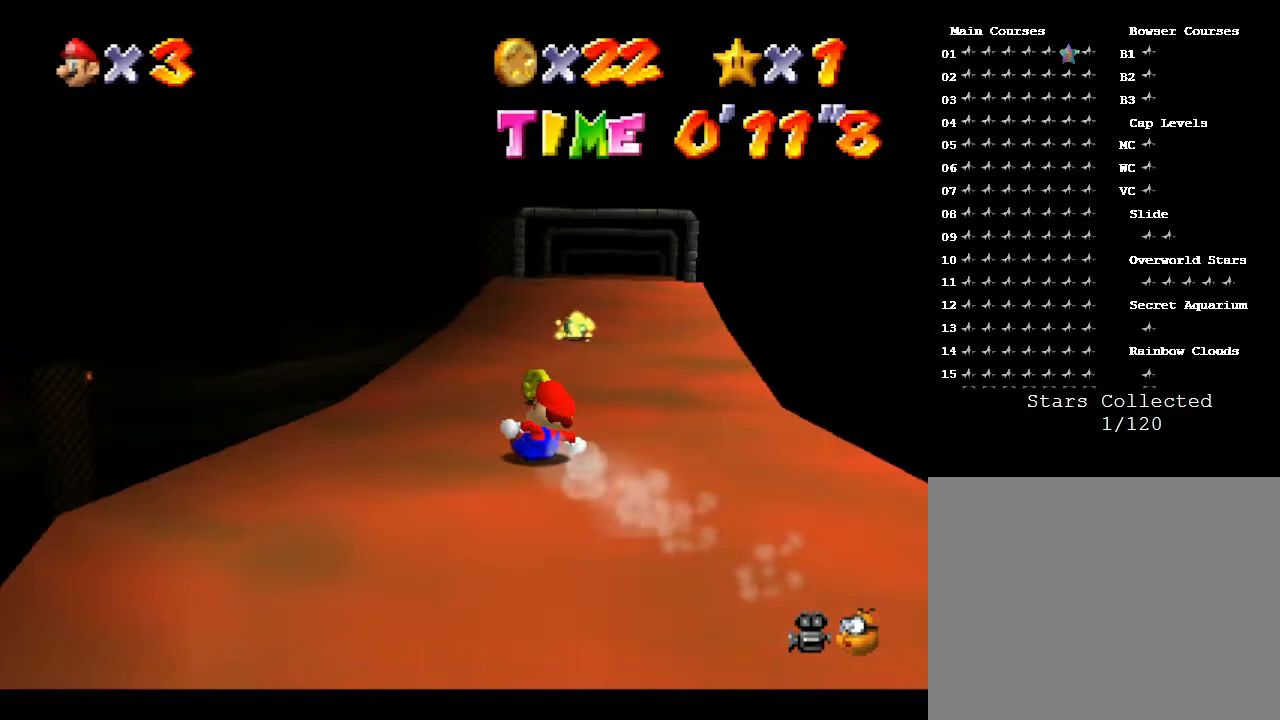
{"buttons": [], "left_stick": "up", "events": [[383, "left_stick", "up"]]}
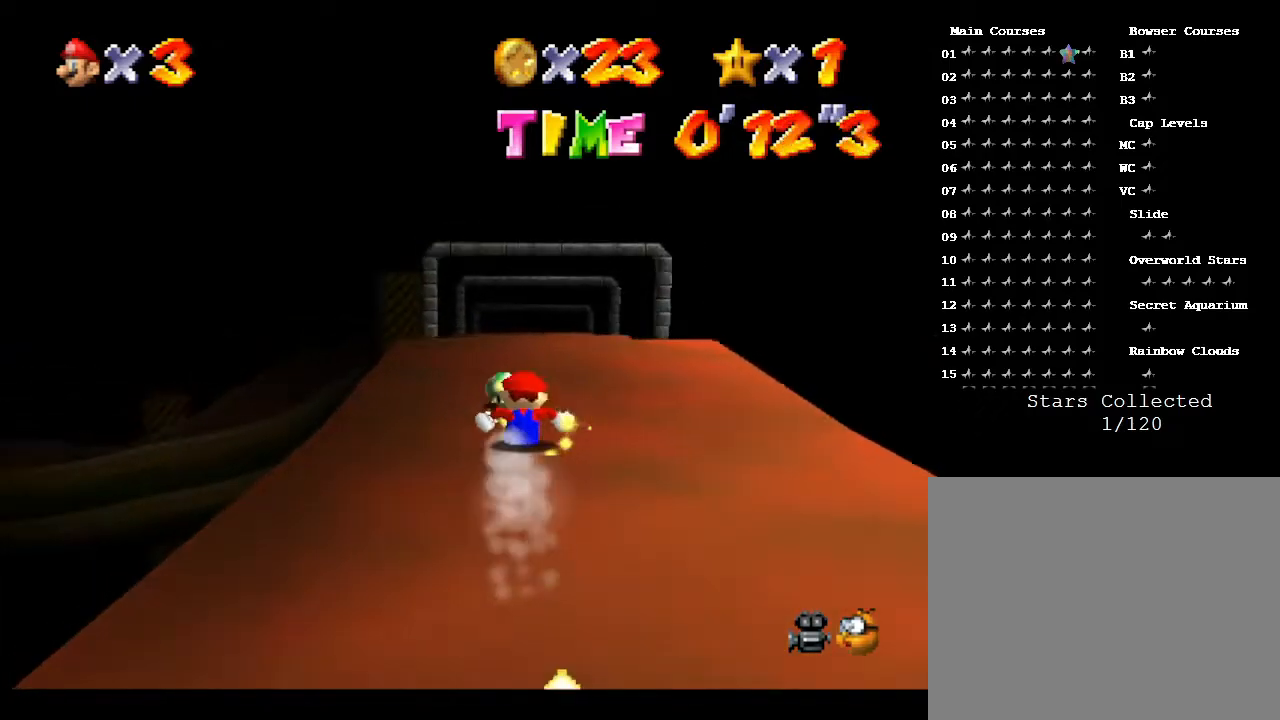
{"buttons": [], "left_stick": "up", "events": []}
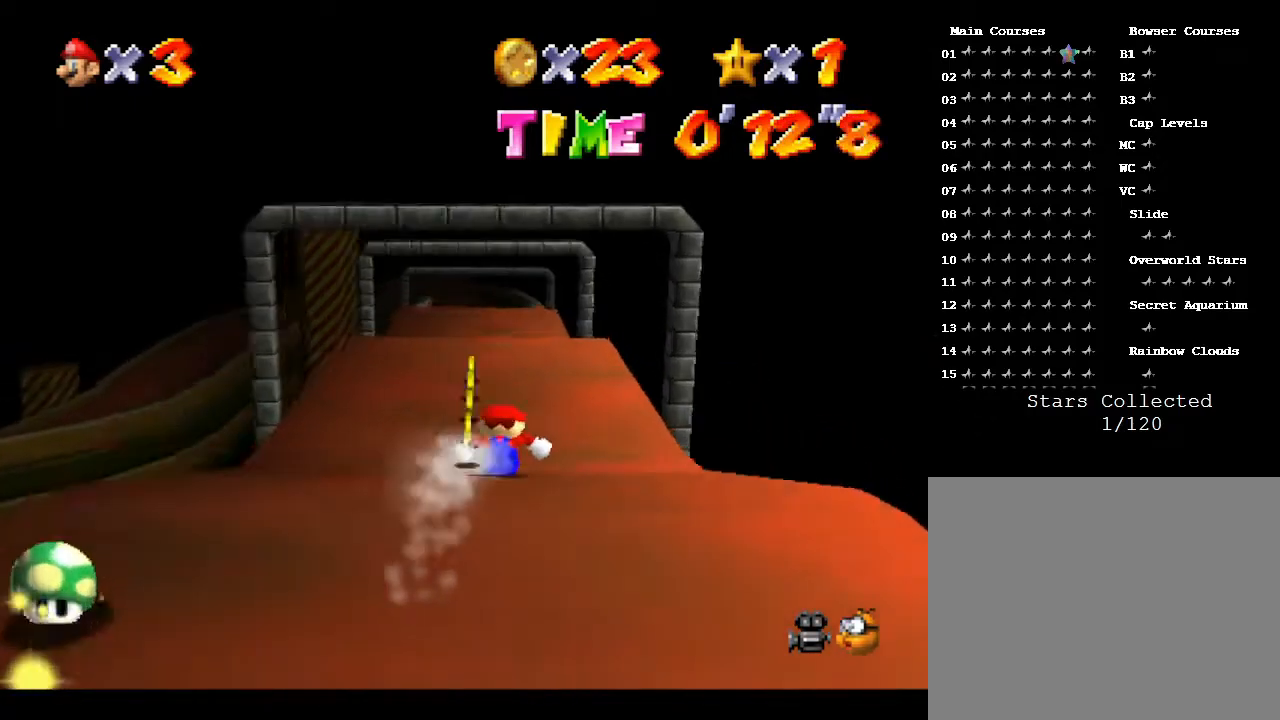
{"buttons": [], "left_stick": "up", "events": []}
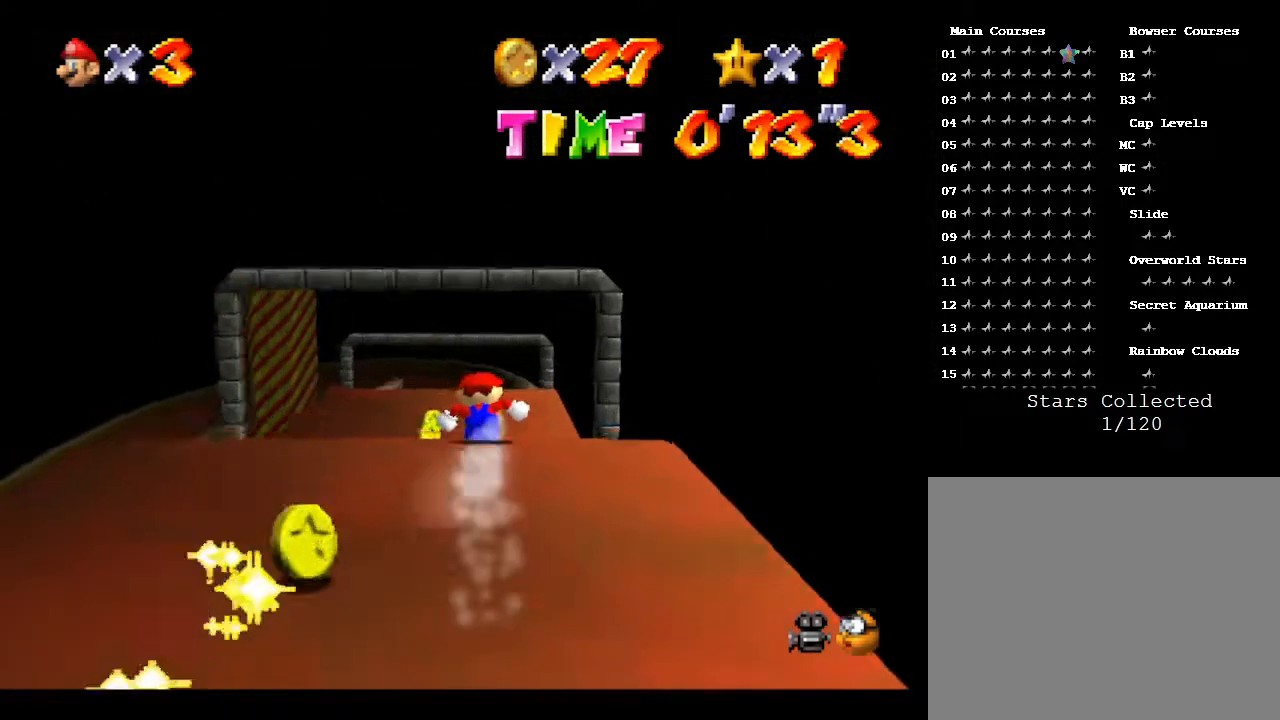
{"buttons": [], "left_stick": "up", "events": []}
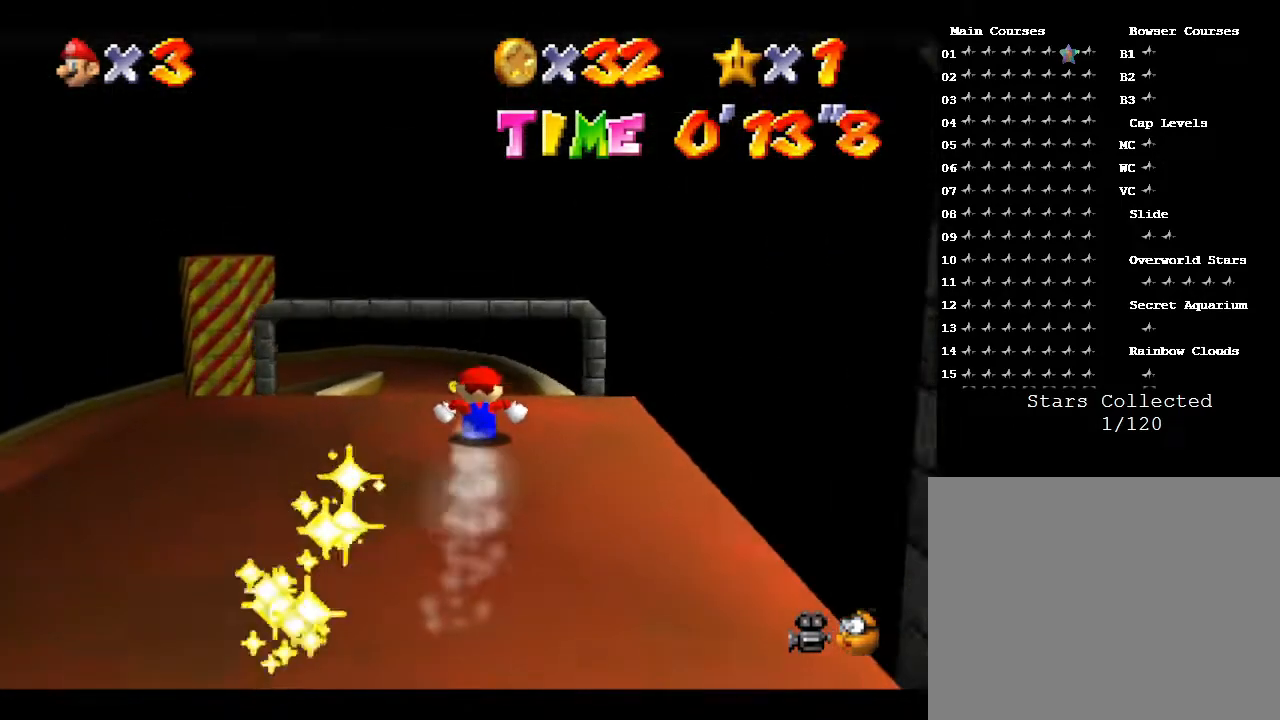
{"buttons": [], "left_stick": "up", "events": []}
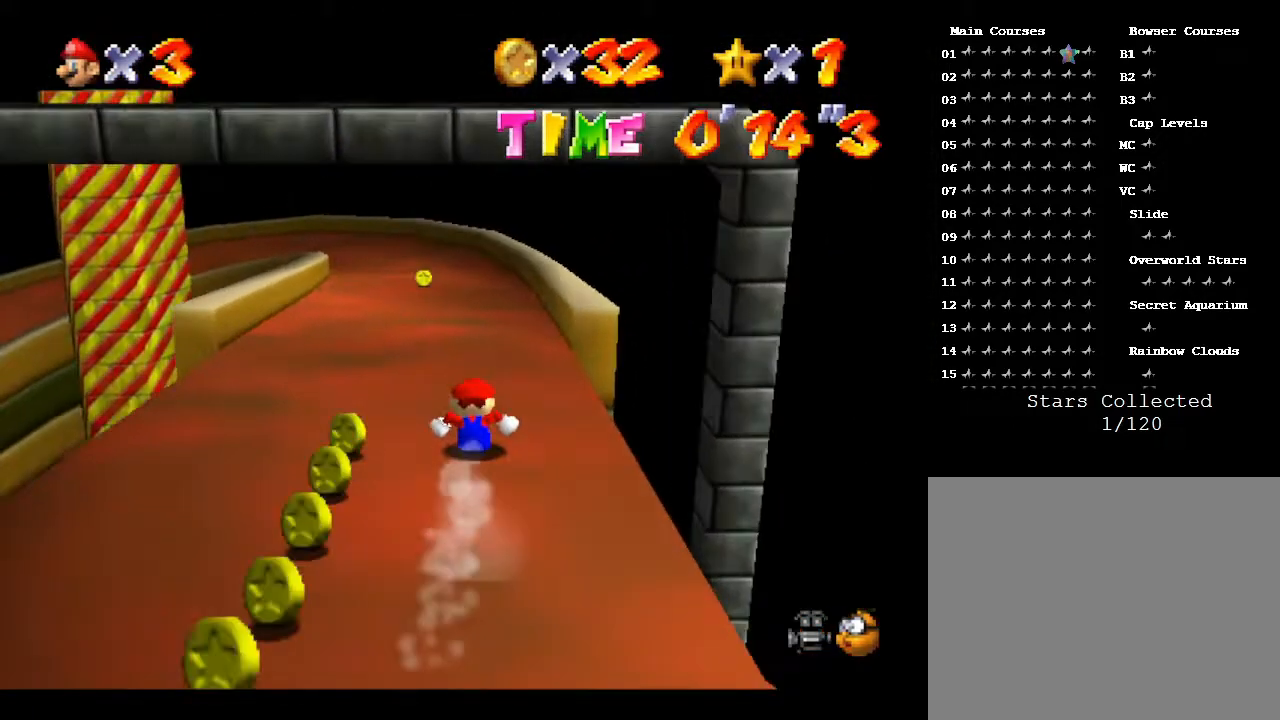
{"buttons": [], "left_stick": "up", "events": []}
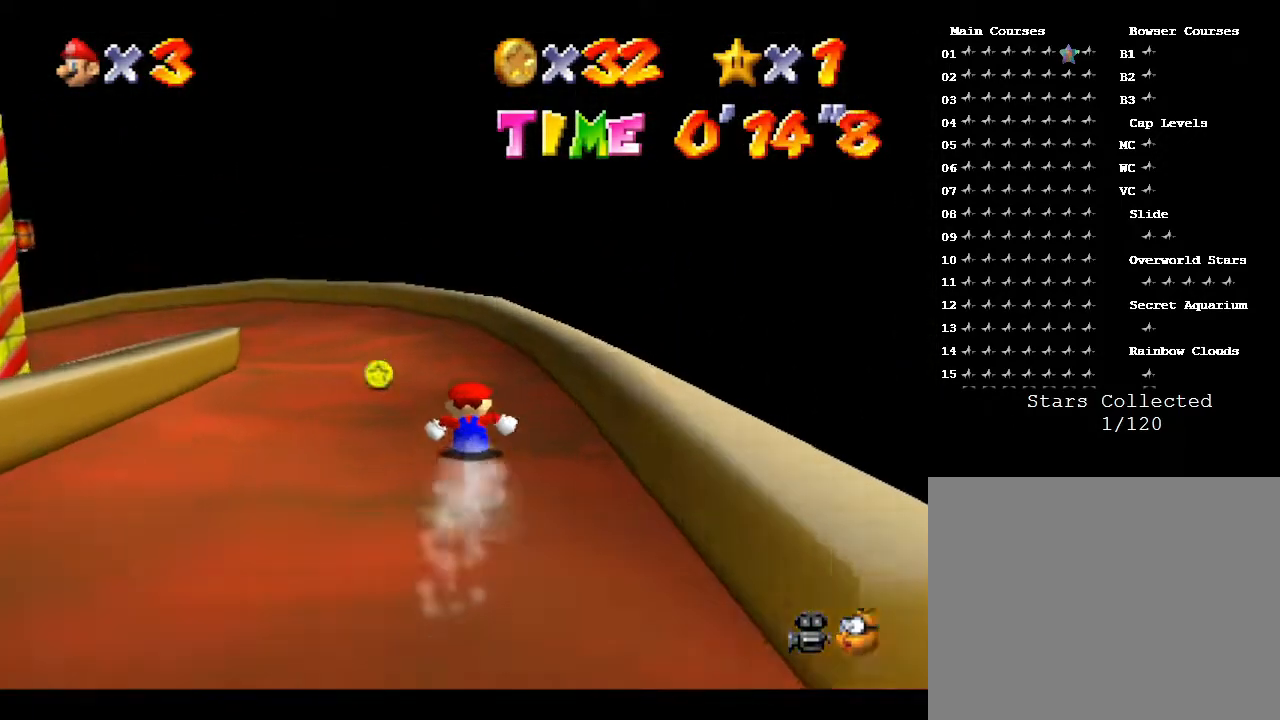
{"buttons": [], "left_stick": "up-left", "events": [[17, "C_RIGHT", "down"], [17, "left_stick", "up-left"], [133, "C_RIGHT", "up"]]}
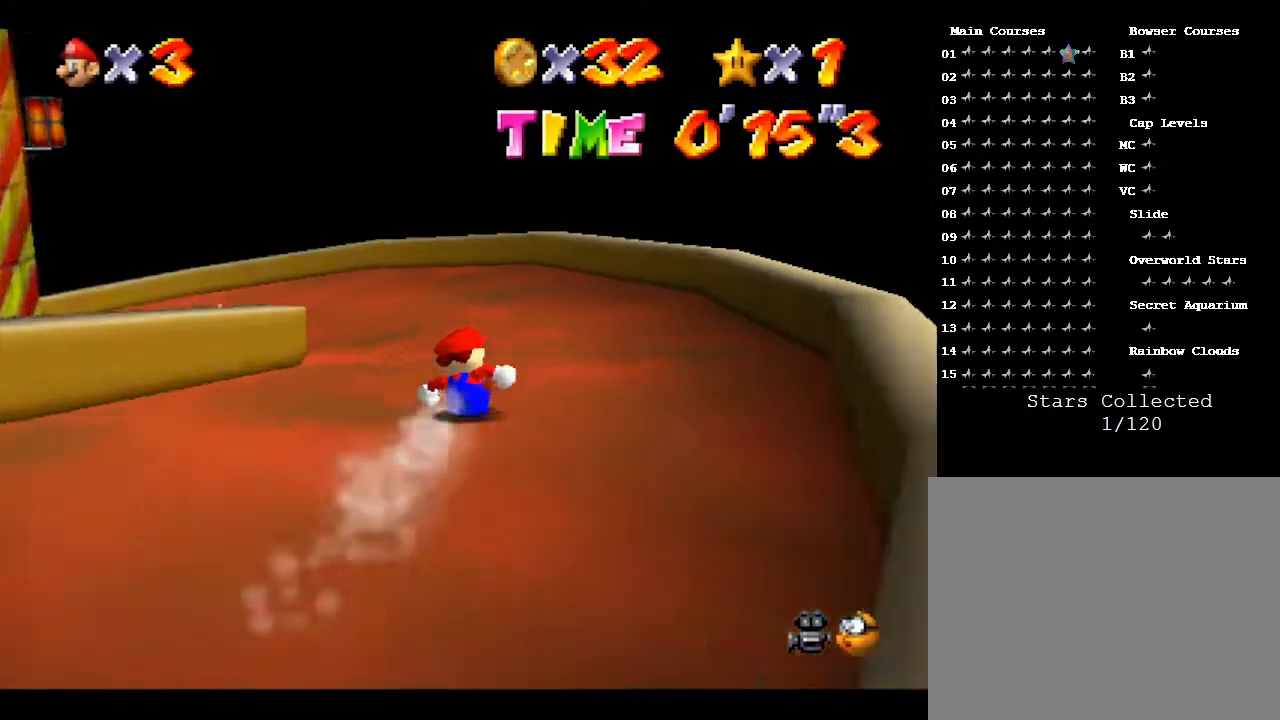
{"buttons": [], "left_stick": "left", "events": [[250, "C_RIGHT", "down"], [300, "left_stick", "left"], [367, "C_RIGHT", "up"]]}
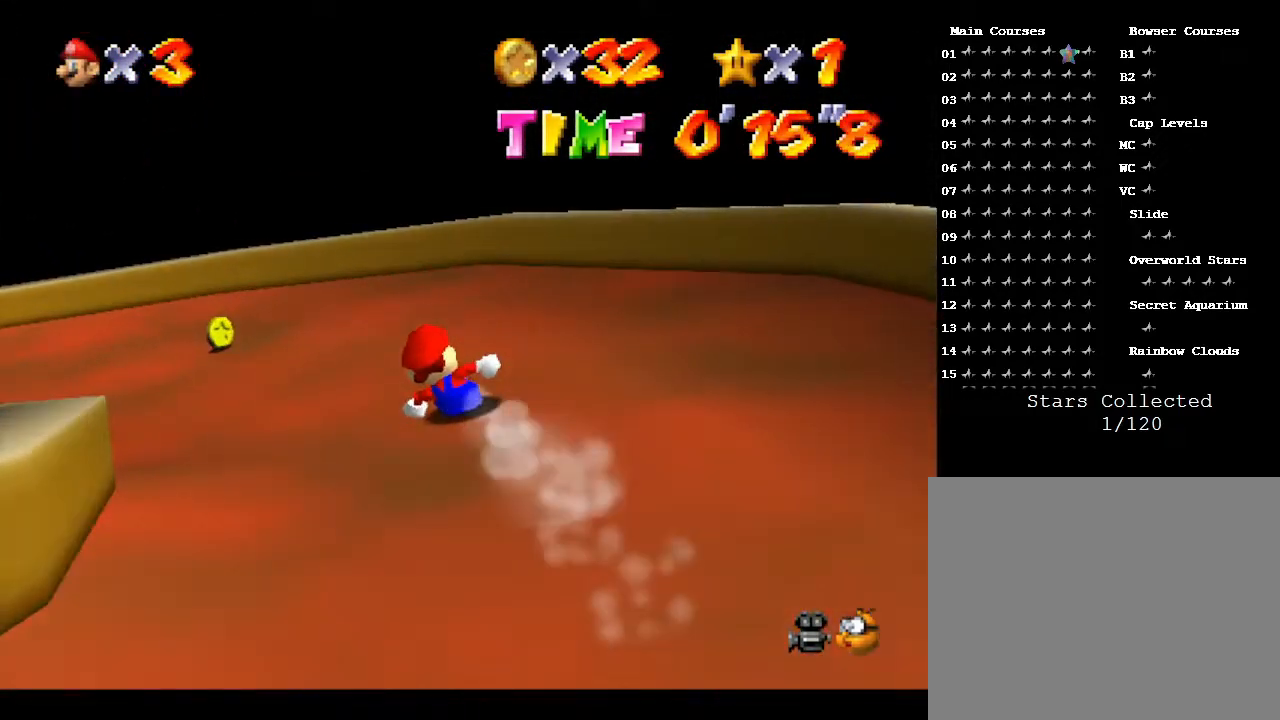
{"buttons": [], "left_stick": "left", "events": []}
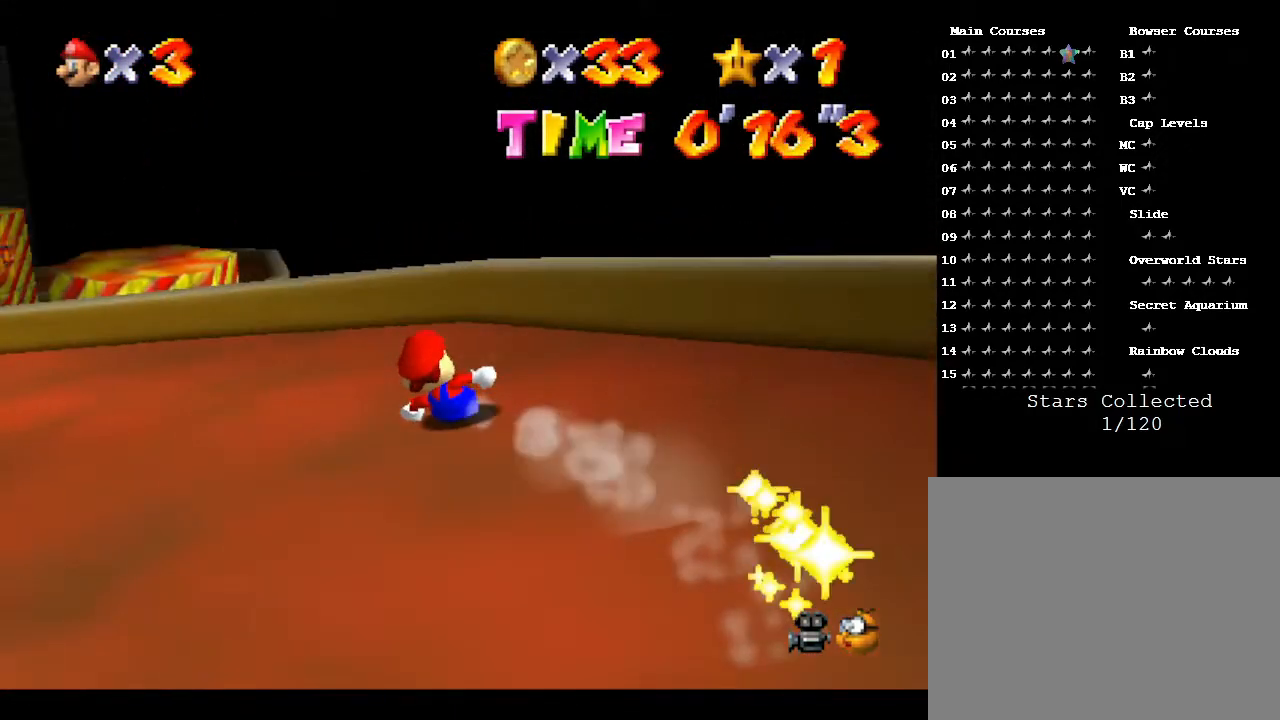
{"buttons": [], "left_stick": "up-right", "events": [[383, "left_stick", "up-left"], [483, "left_stick", "up-right"]]}
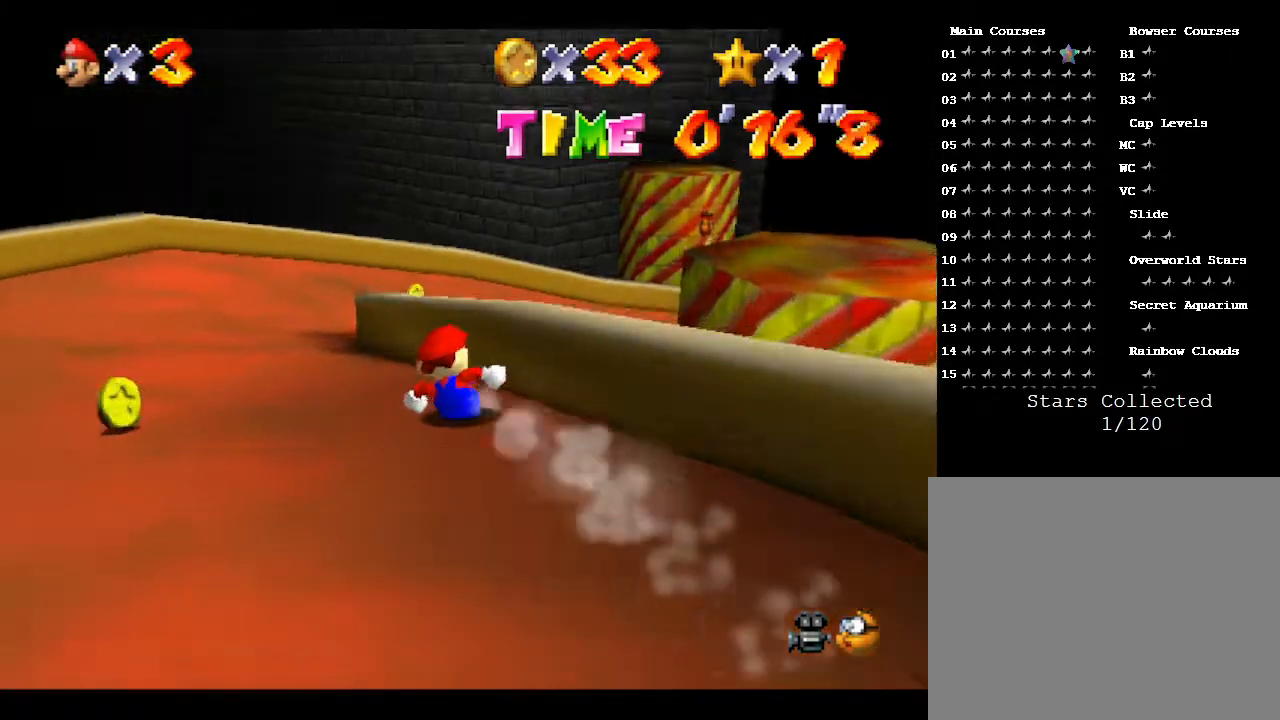
{"buttons": [], "left_stick": "right", "events": [[100, "left_stick", "right"]]}
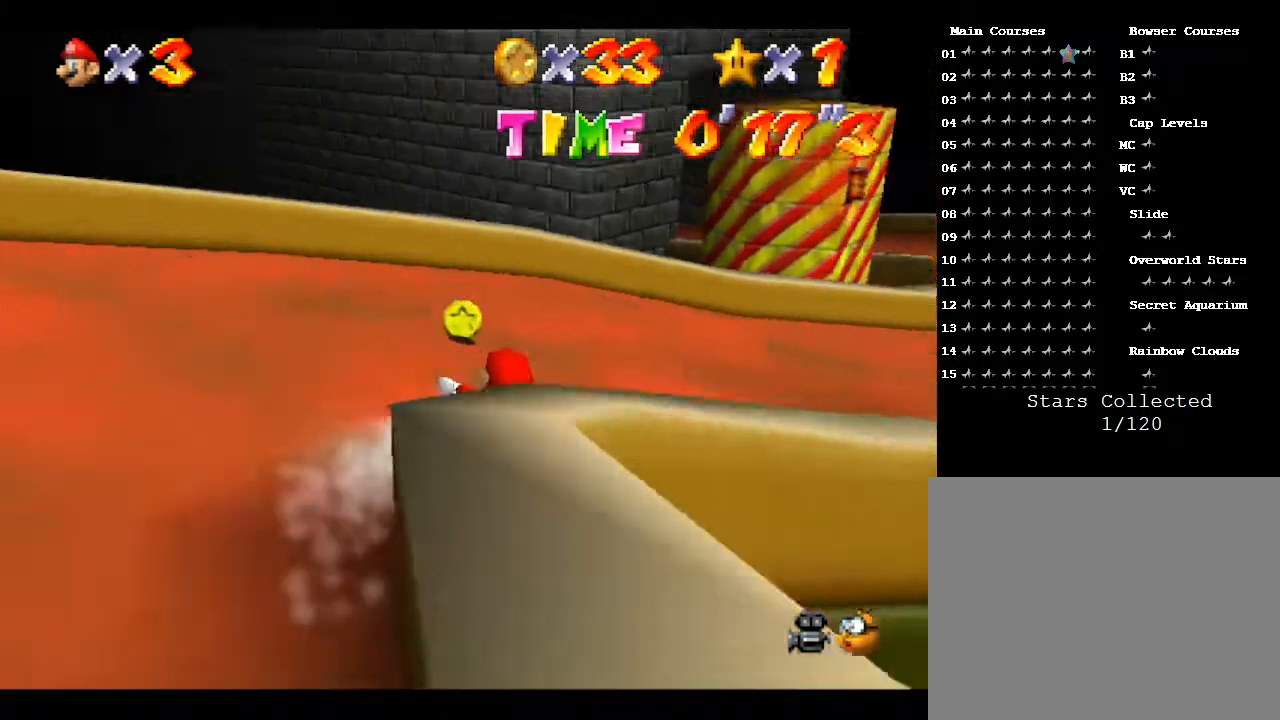
{"buttons": [], "left_stick": "up", "events": [[283, "left_stick", "up-right"], [433, "left_stick", "up"]]}
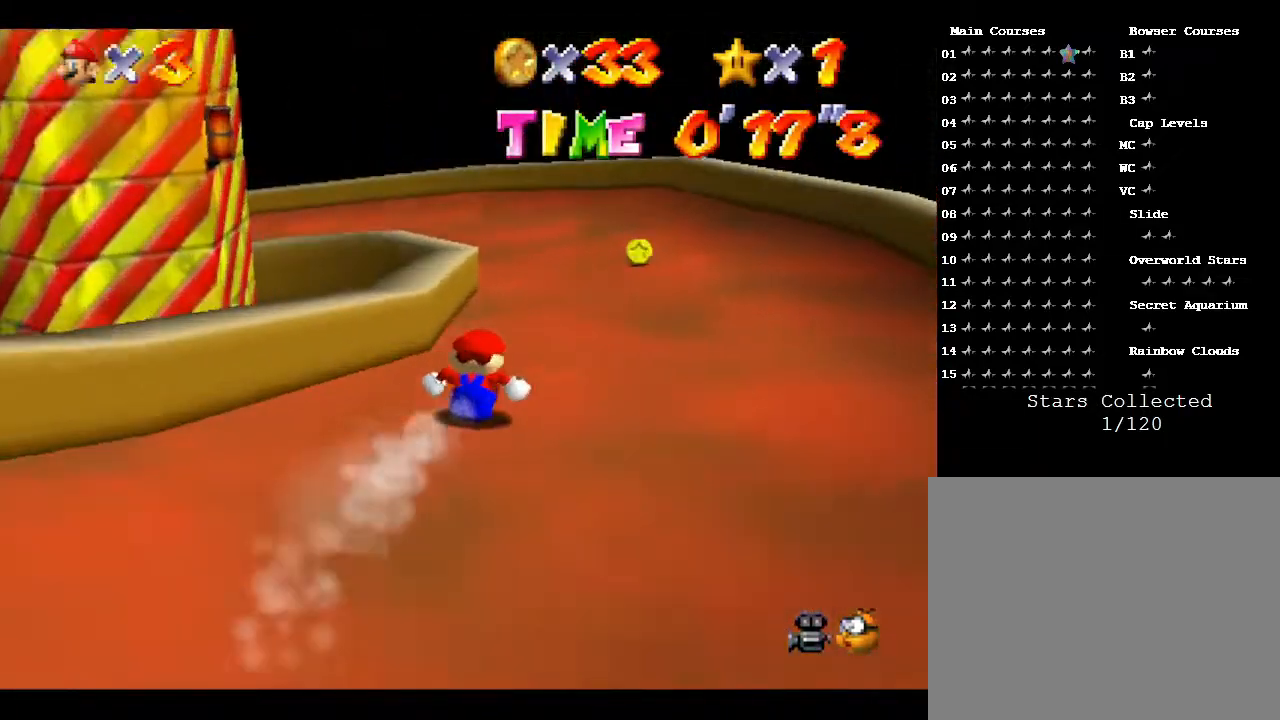
{"buttons": [], "left_stick": "left", "events": [[33, "left_stick", "up-left"], [283, "left_stick", "left"]]}
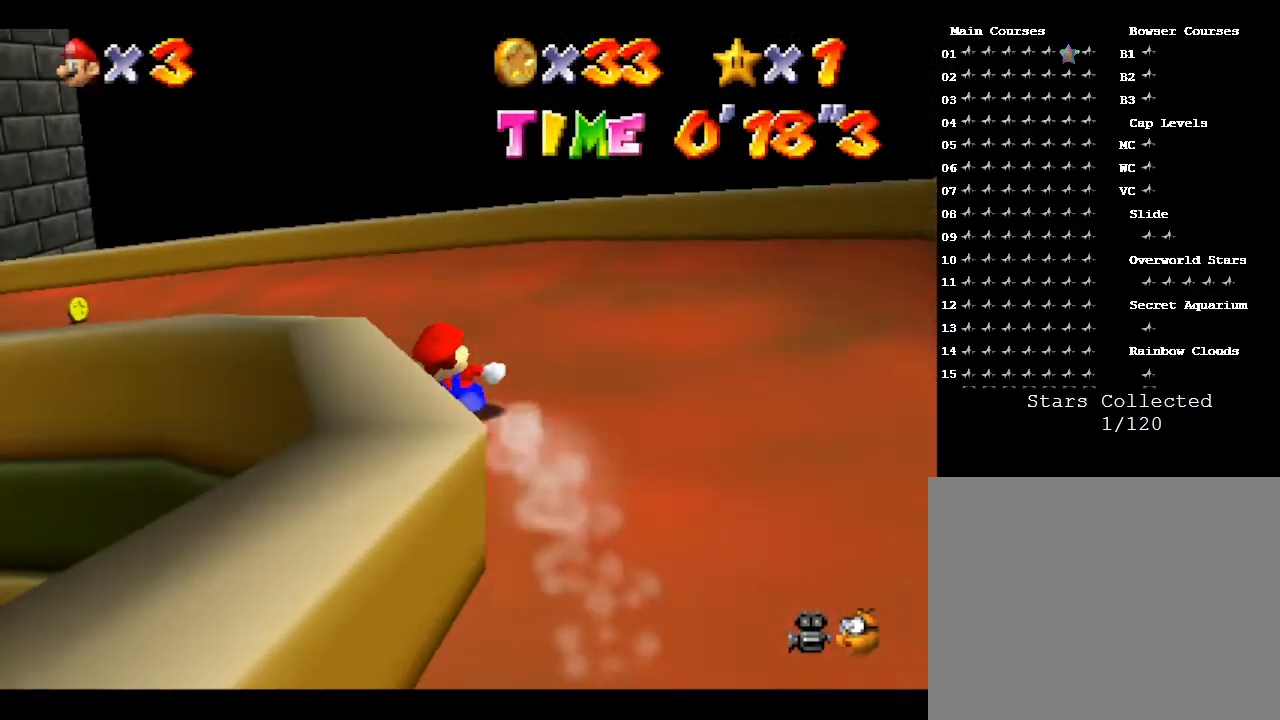
{"buttons": [], "left_stick": "left", "events": []}
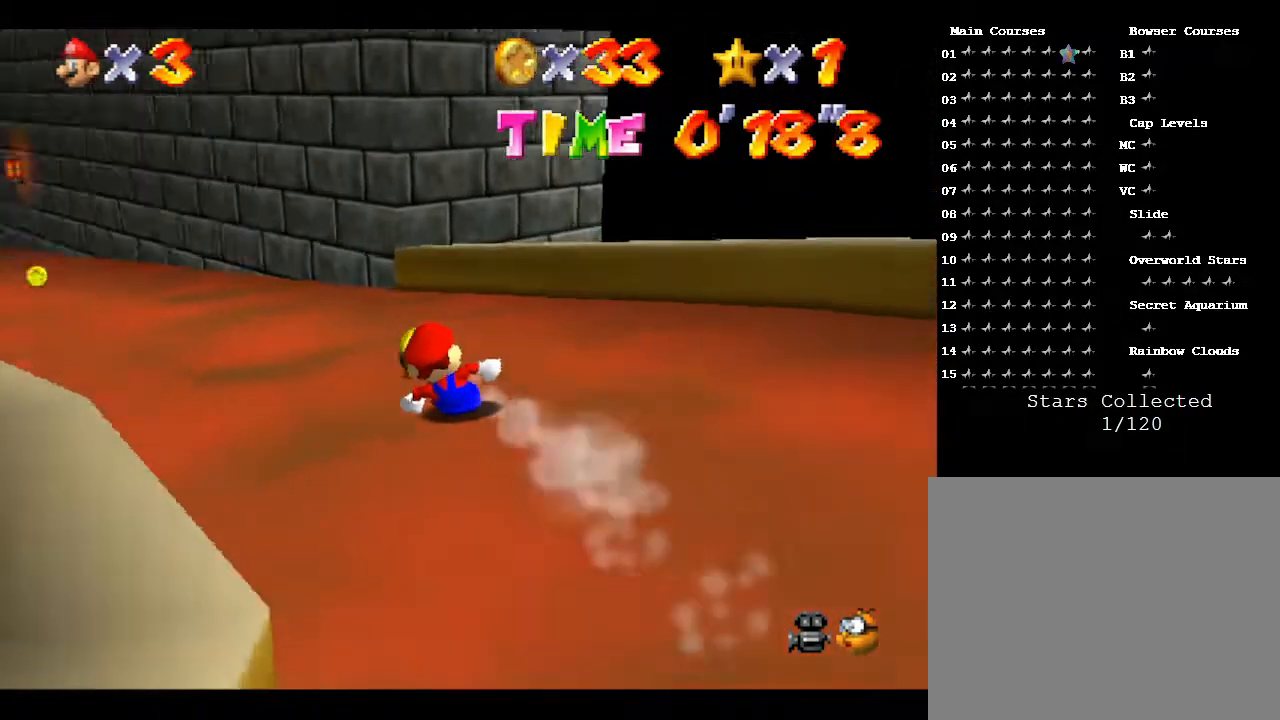
{"buttons": [], "left_stick": "up", "events": [[317, "left_stick", "up"]]}
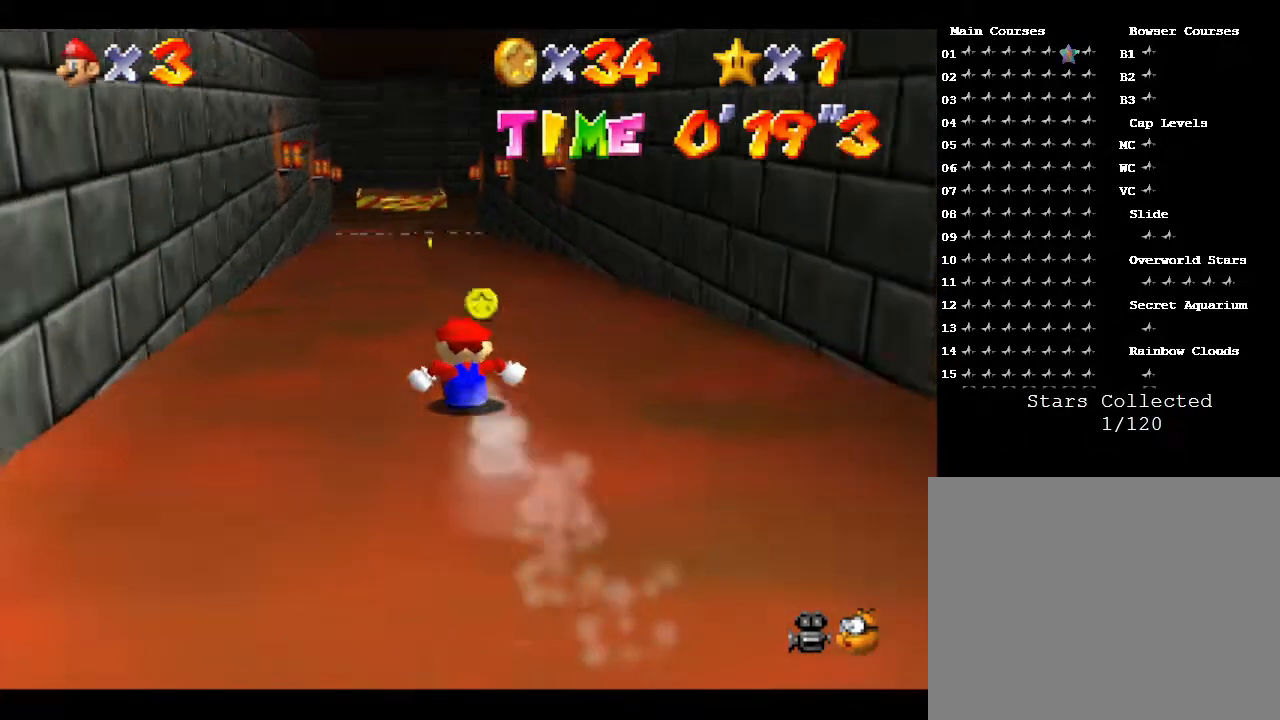
{"buttons": [], "left_stick": "up", "events": []}
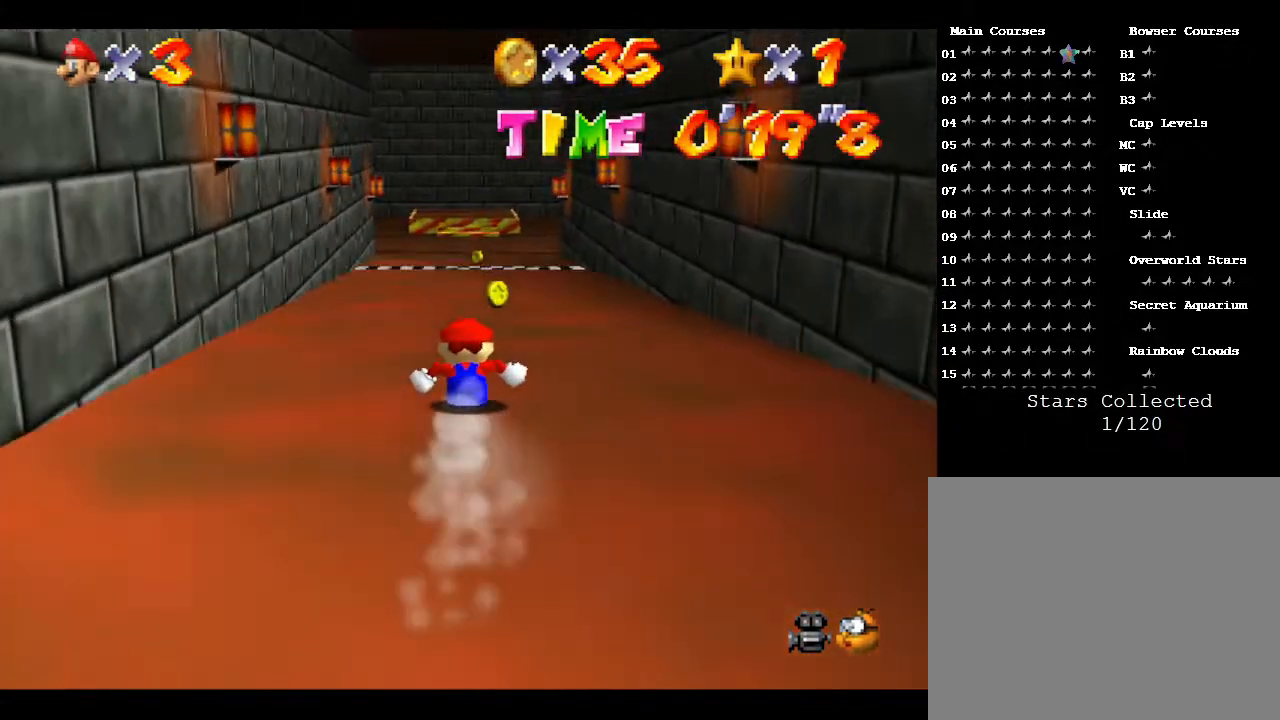
{"buttons": [], "left_stick": "up", "events": []}
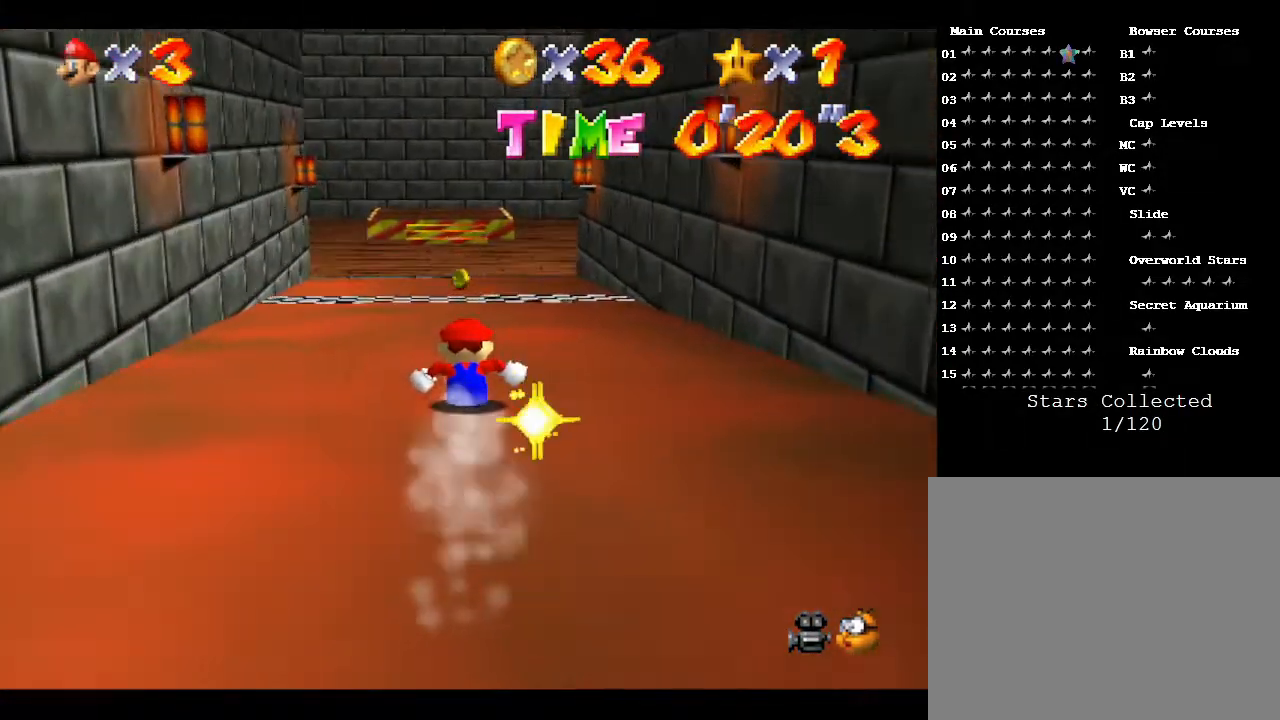
{"buttons": [], "left_stick": "up", "events": []}
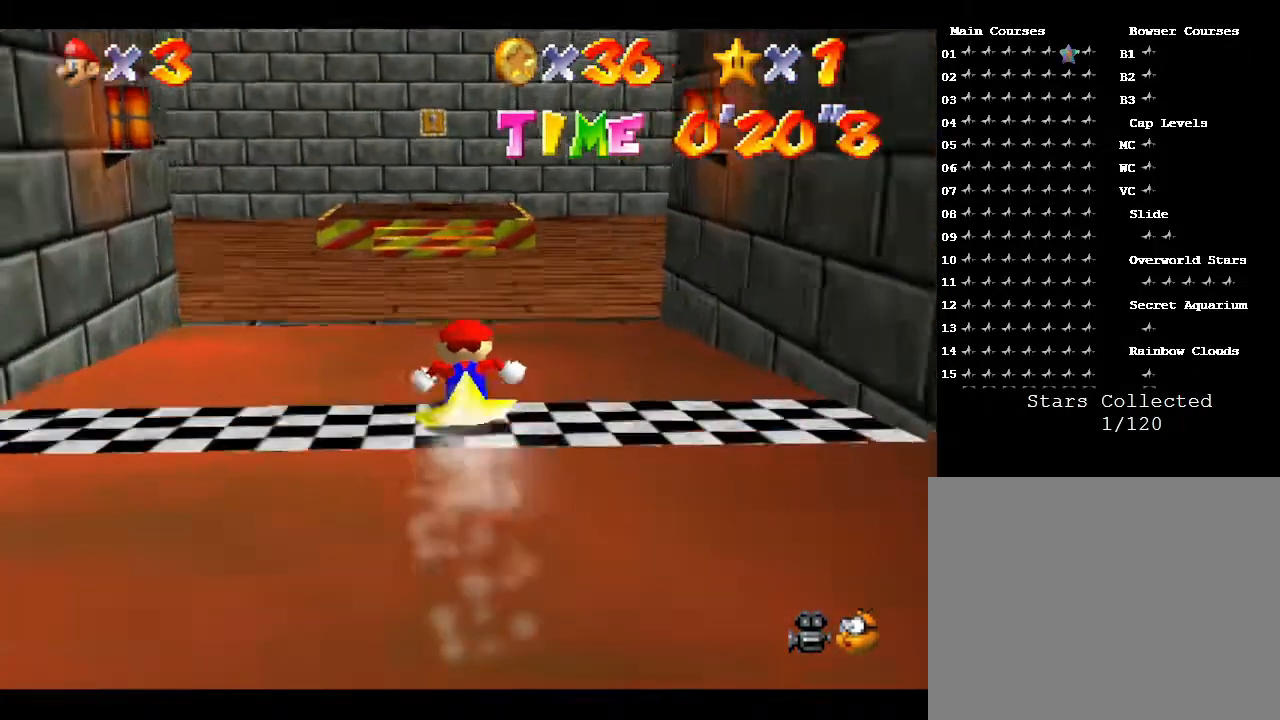
{"buttons": [], "left_stick": "up", "events": []}
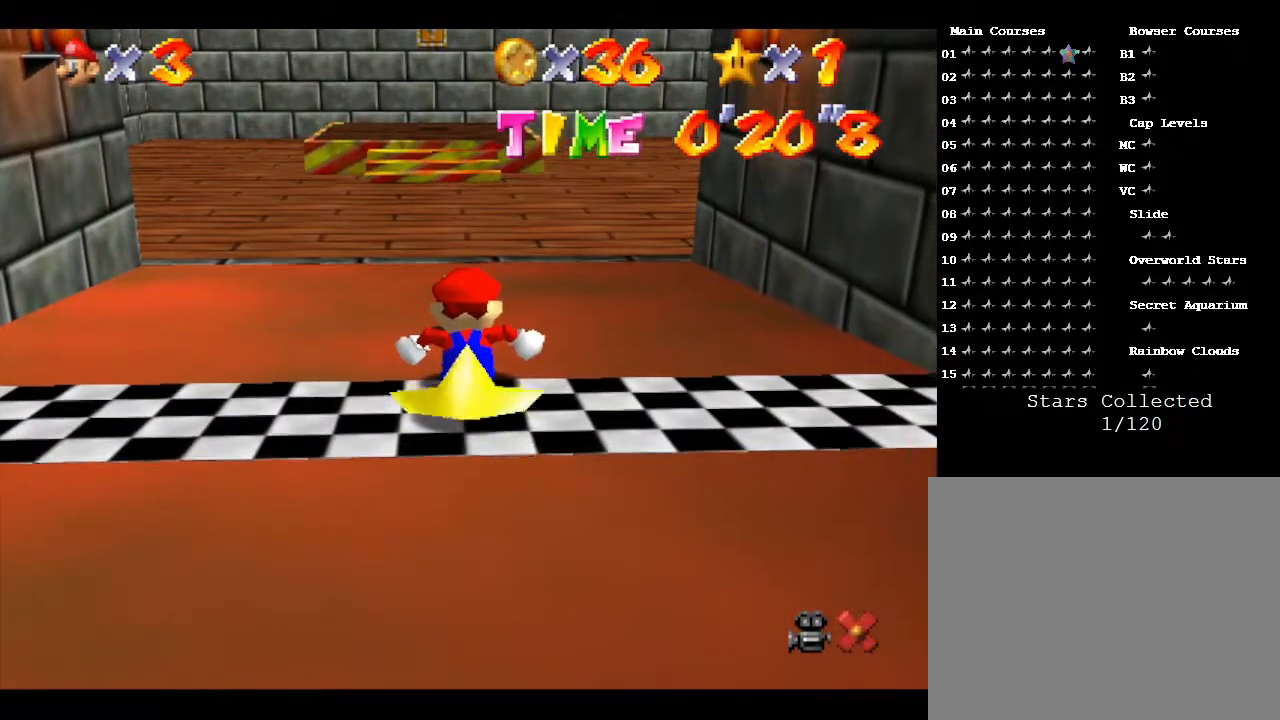
{"buttons": [], "left_stick": "center", "events": [[150, "A", "down"], [250, "left_stick", "center"], [283, "A", "up"], [367, "A", "down"], [467, "A", "up"]]}
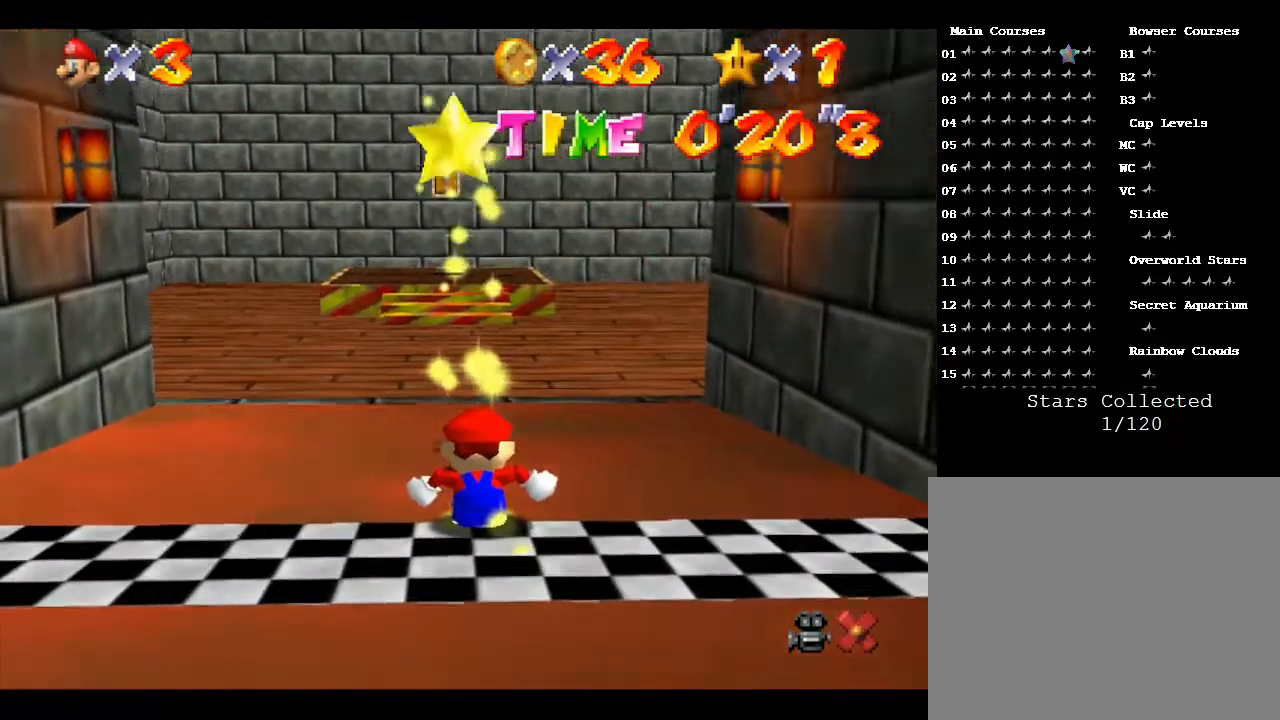
{"buttons": ["A"], "left_stick": "center", "events": [[17, "A", "down"], [83, "A", "up"], [117, "A", "down"], [217, "A", "up"], [250, "A", "down"], [300, "A", "up"], [400, "A", "down"]]}
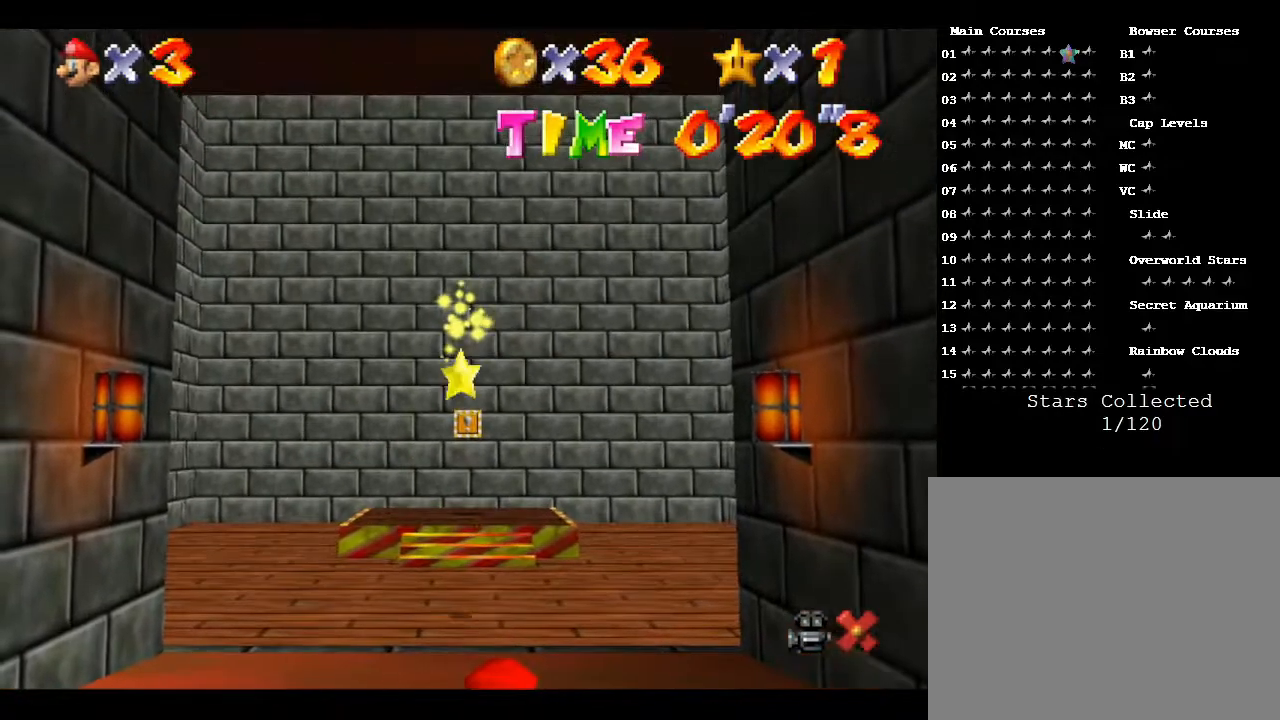
{"buttons": [], "left_stick": "center", "events": [[17, "A", "up"], [67, "A", "down"], [133, "A", "up"], [233, "A", "down"], [317, "A", "up"], [417, "A", "down"], [483, "A", "up"]]}
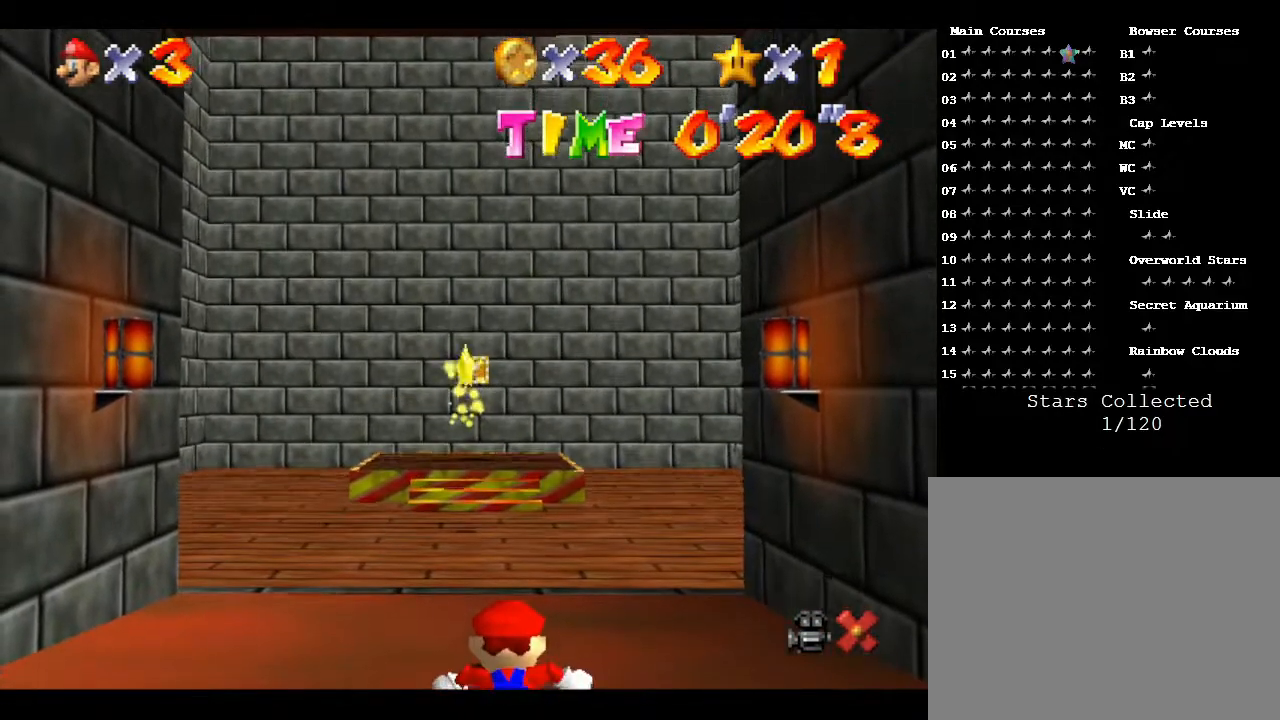
{"buttons": [], "left_stick": "center", "events": [[50, "A", "down"], [100, "A", "up"], [133, "A", "down"], [200, "A", "up"], [233, "A", "down"], [300, "A", "up"]]}